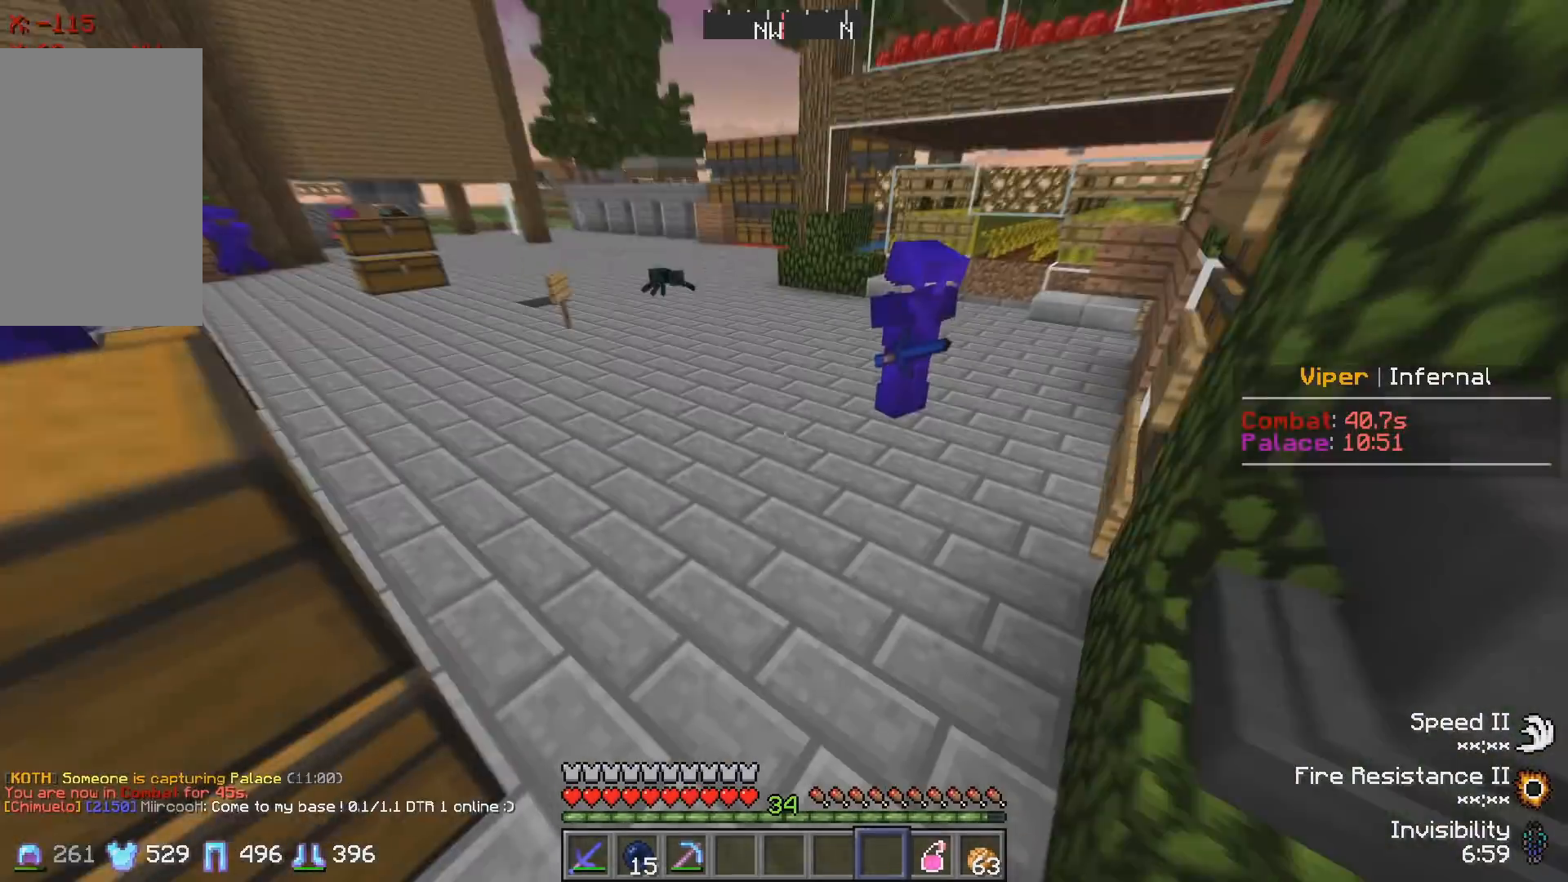
Gameplay with keyboard; each line is a JSON object with the keys held at the frame after it. "events" lists presses ("down") and releases ("up") of "a", "d", "s" and "w" between this image and that frame as [ms after this image, input, new state], when the widget could be followed in between. No other keys are recorded. Mouse input is not recorded.
{"keys": ["w"], "events": [[150, "a", "up"]]}
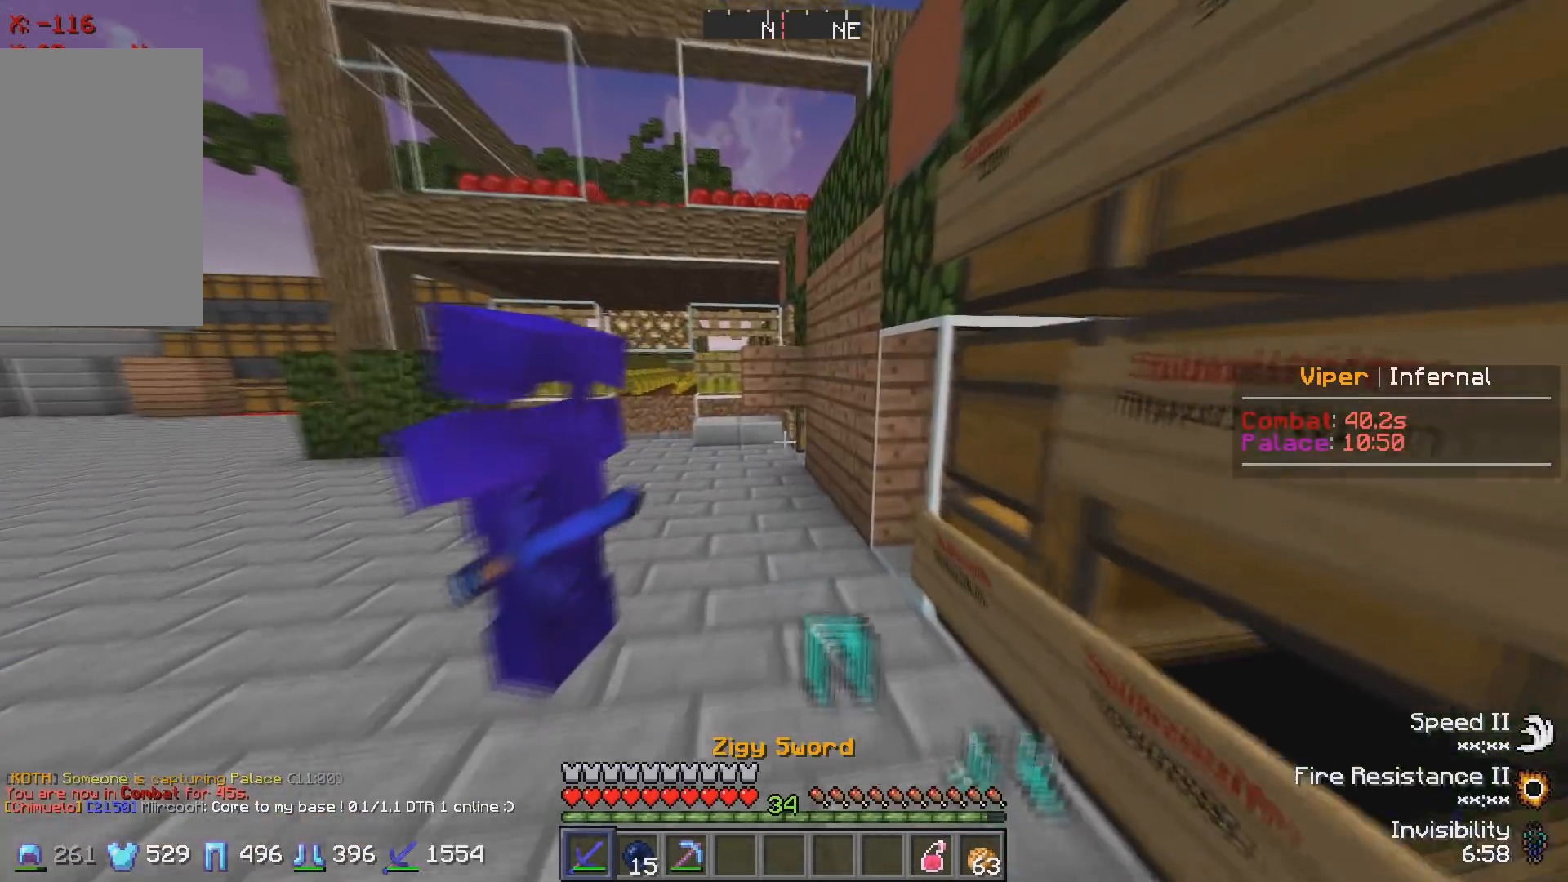
{"keys": ["a", "w"], "events": [[83, "a", "down"]]}
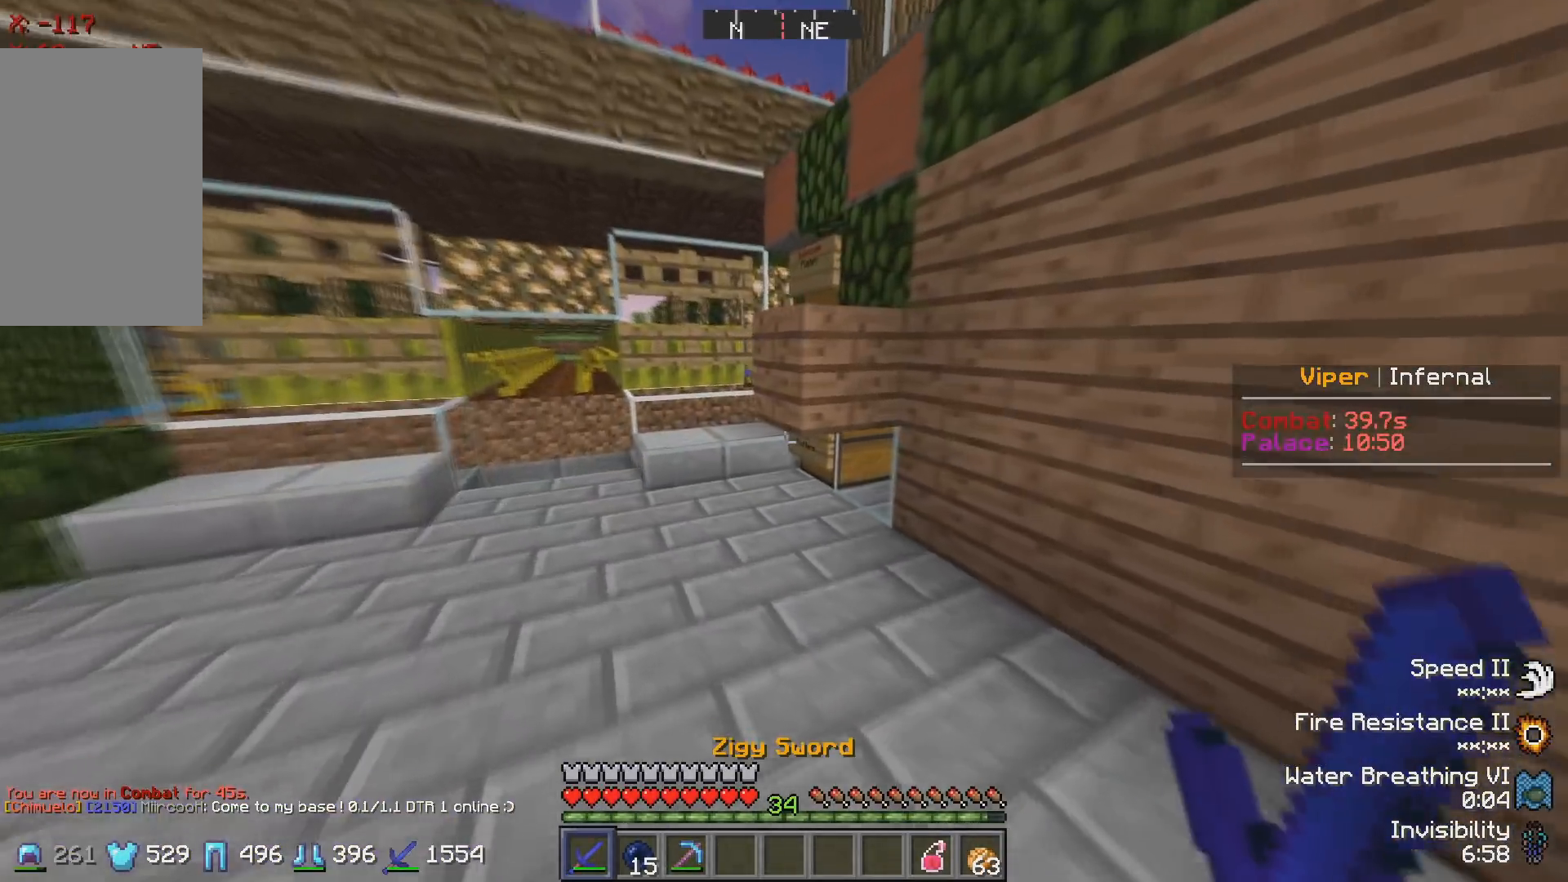
{"keys": [], "events": [[467, "a", "up"], [483, "w", "up"]]}
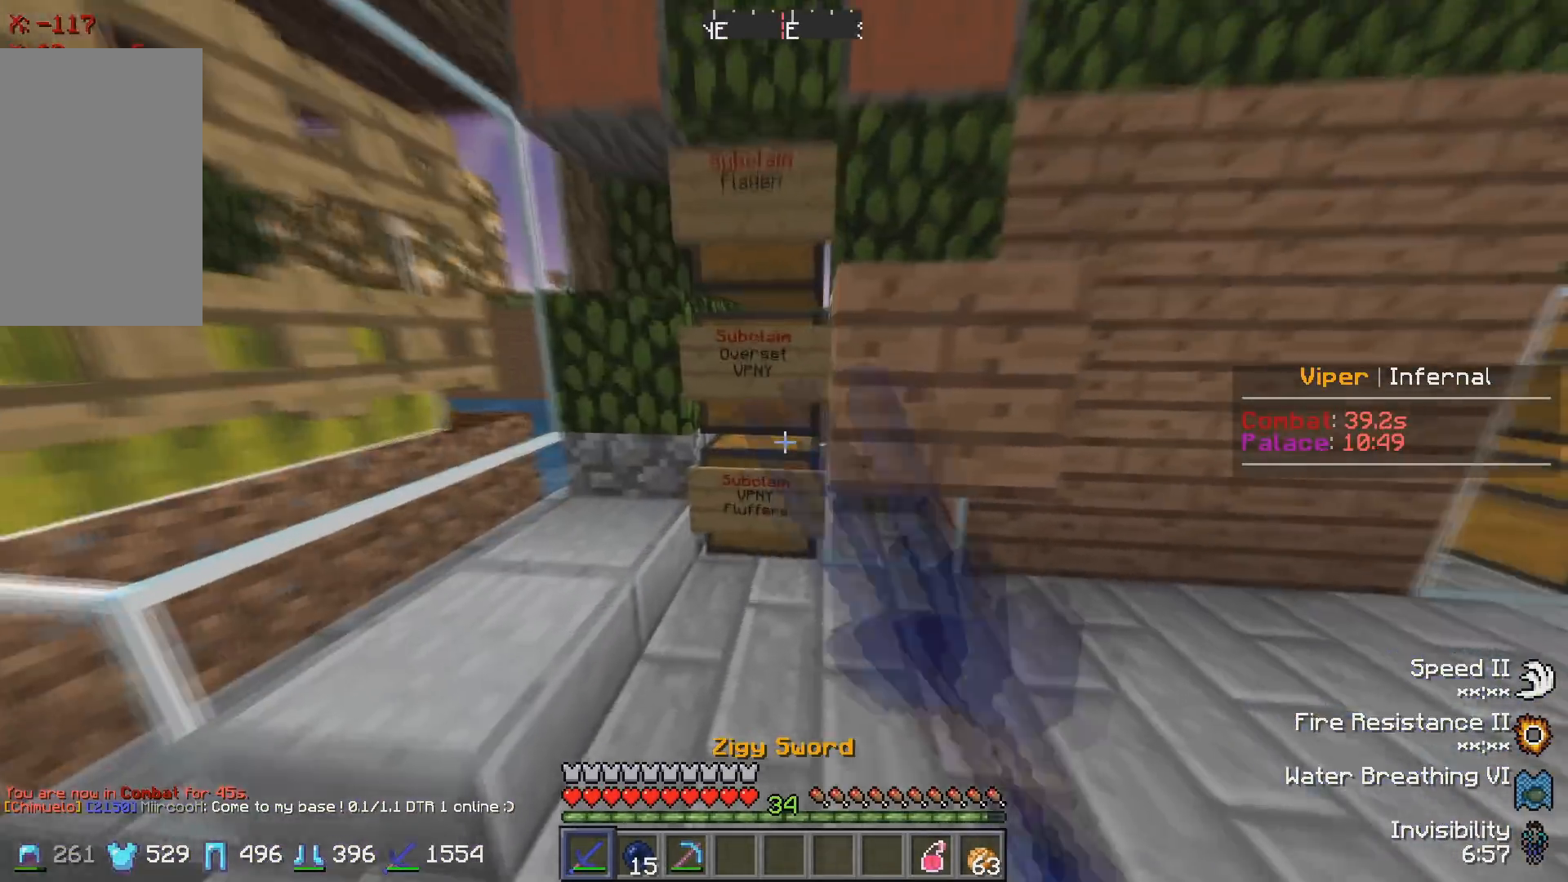
{"keys": []}
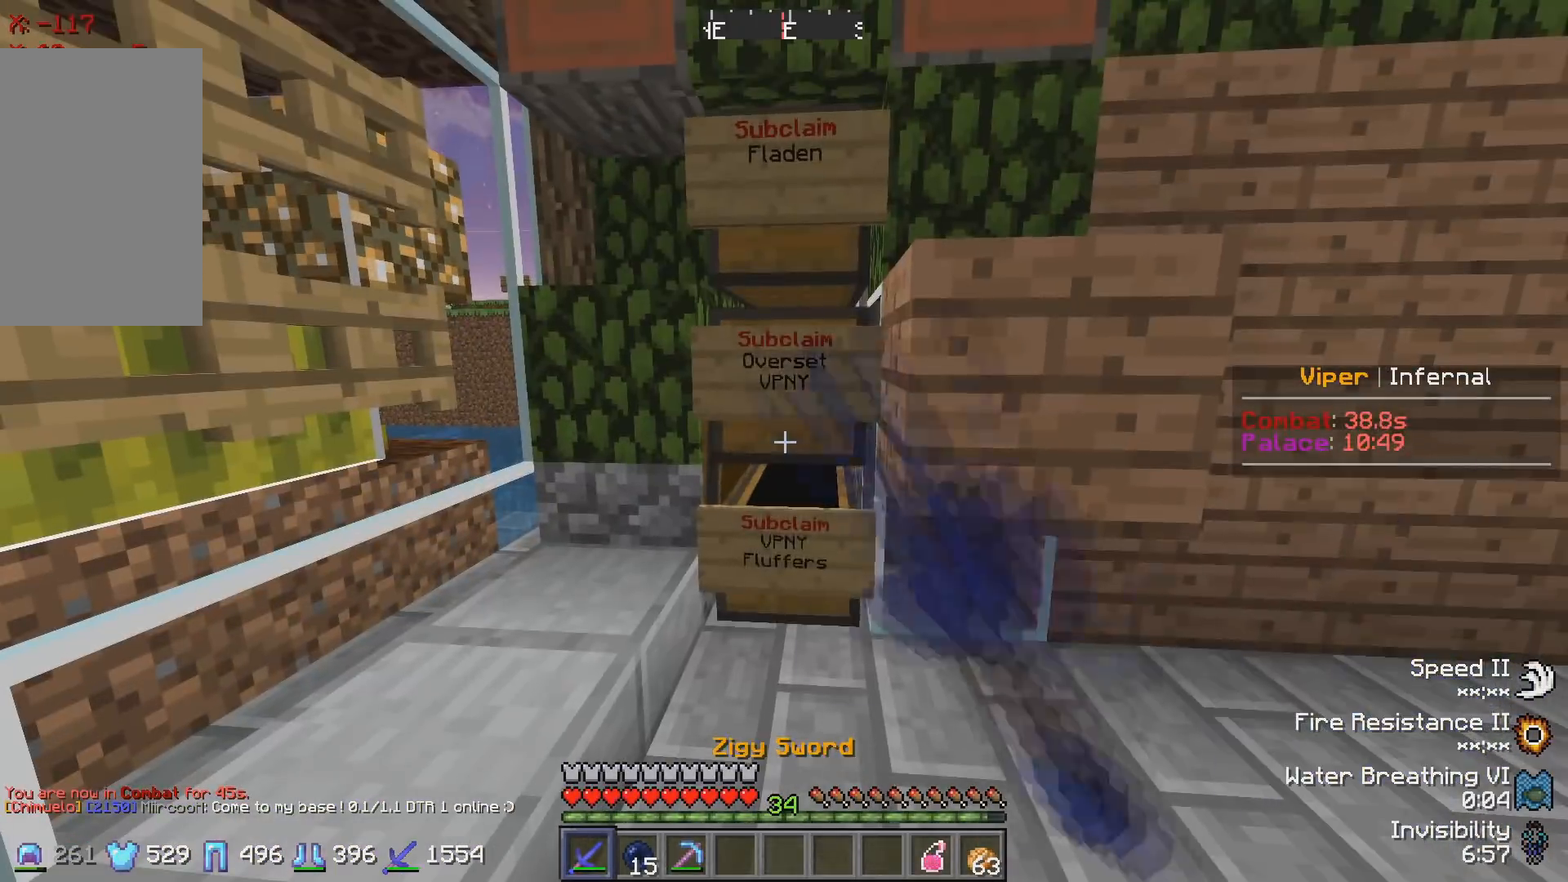
{"keys": []}
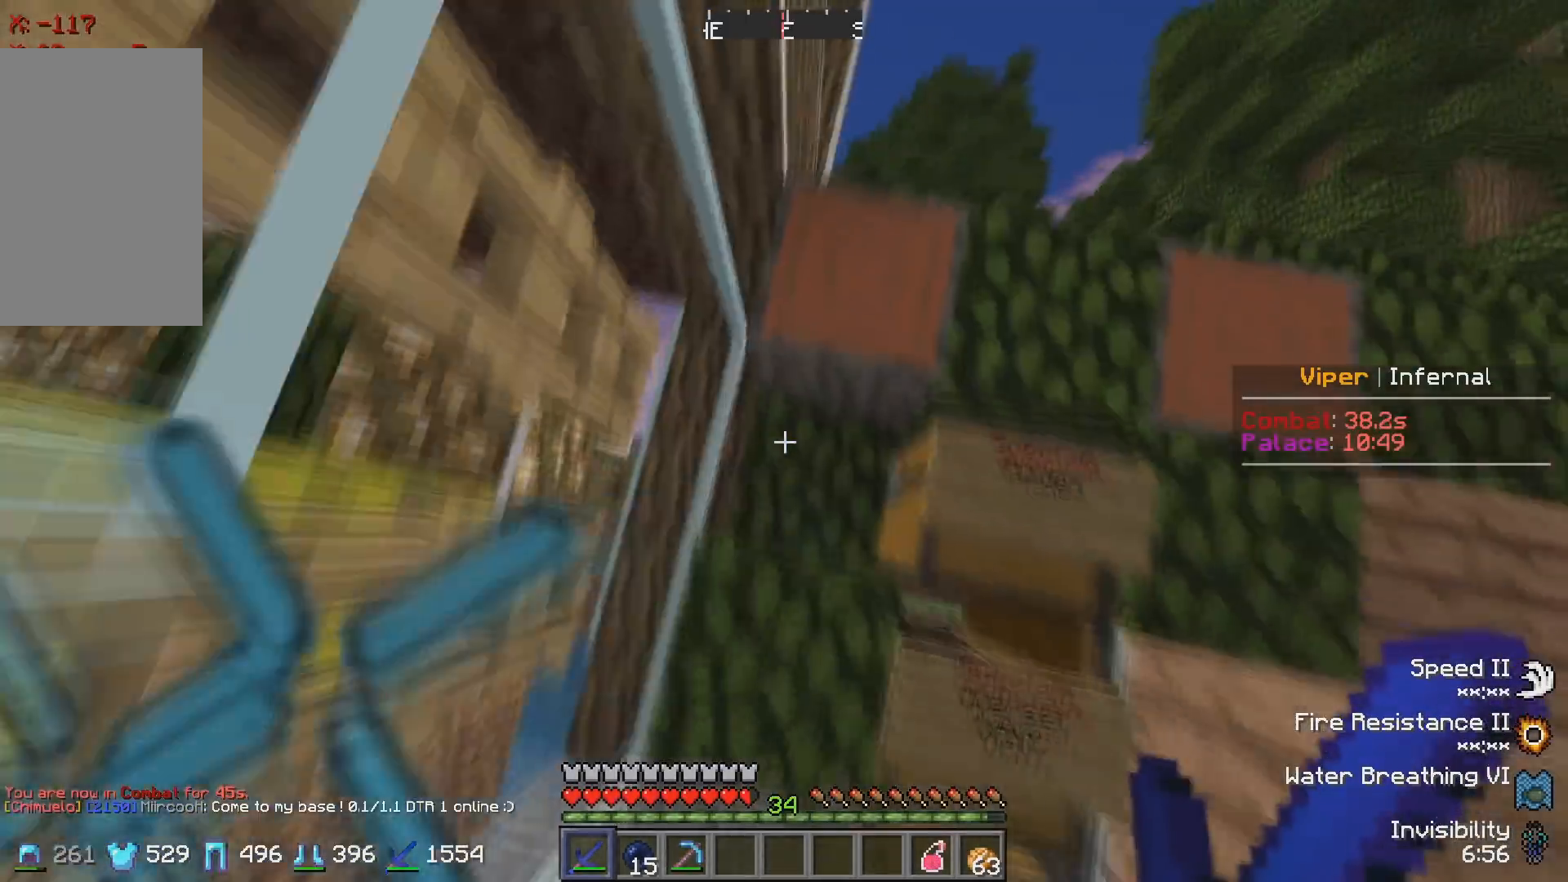
{"keys": [], "events": []}